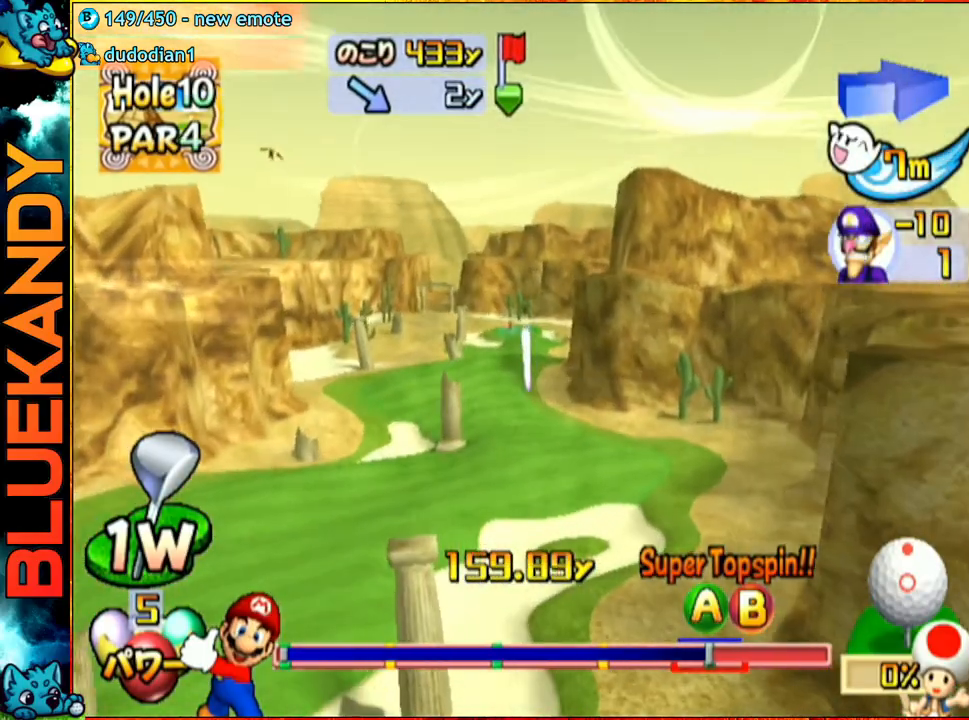
Gameplay with a controller (Nintendo layout); each line is a JSON object with the inputs held at the frame after it. "events" lists button and stick changes between this image and that frame as [ms after this image, input, new state], when the widget could be followed in between. Not read: L3 R3.
{"buttons": [], "left_stick": "center", "right_stick": "center", "events": [[150, "right_stick", "up"], [250, "right_stick", "center"], [300, "right_stick", "down-left"], [350, "right_stick", "center"]]}
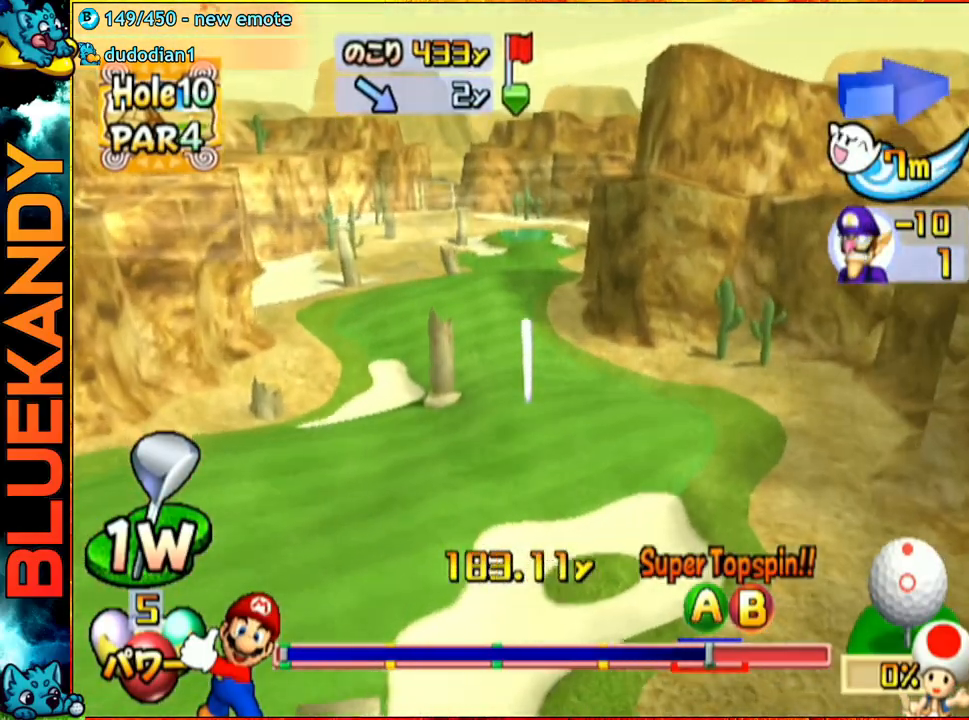
{"buttons": ["A"], "left_stick": "center", "right_stick": "center", "events": [[483, "A", "down"]]}
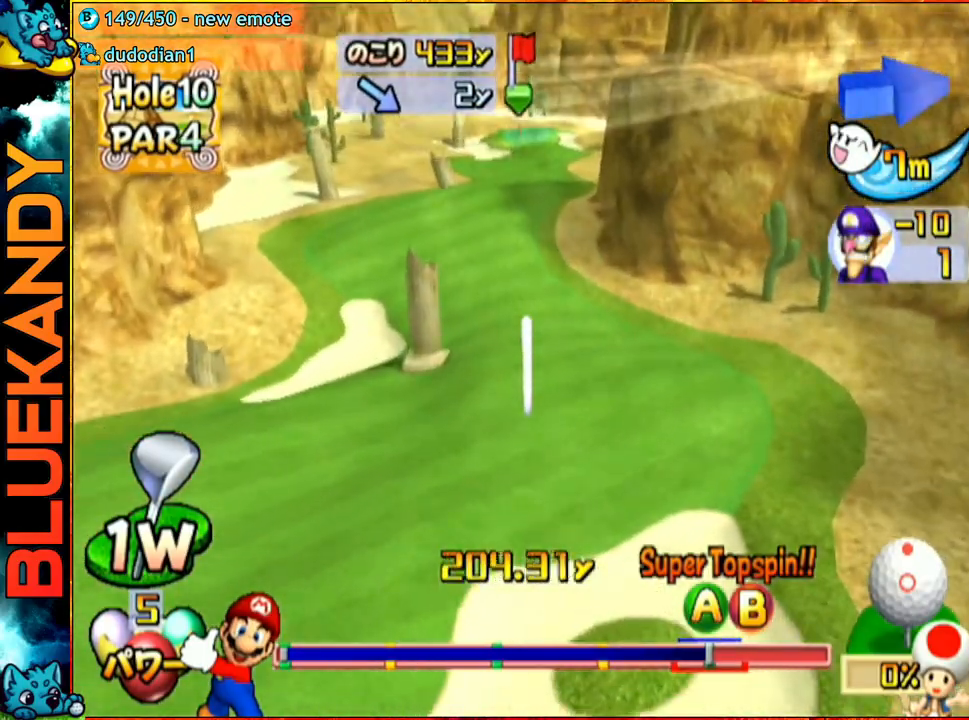
{"buttons": [], "left_stick": "center", "right_stick": "center", "events": [[217, "A", "up"]]}
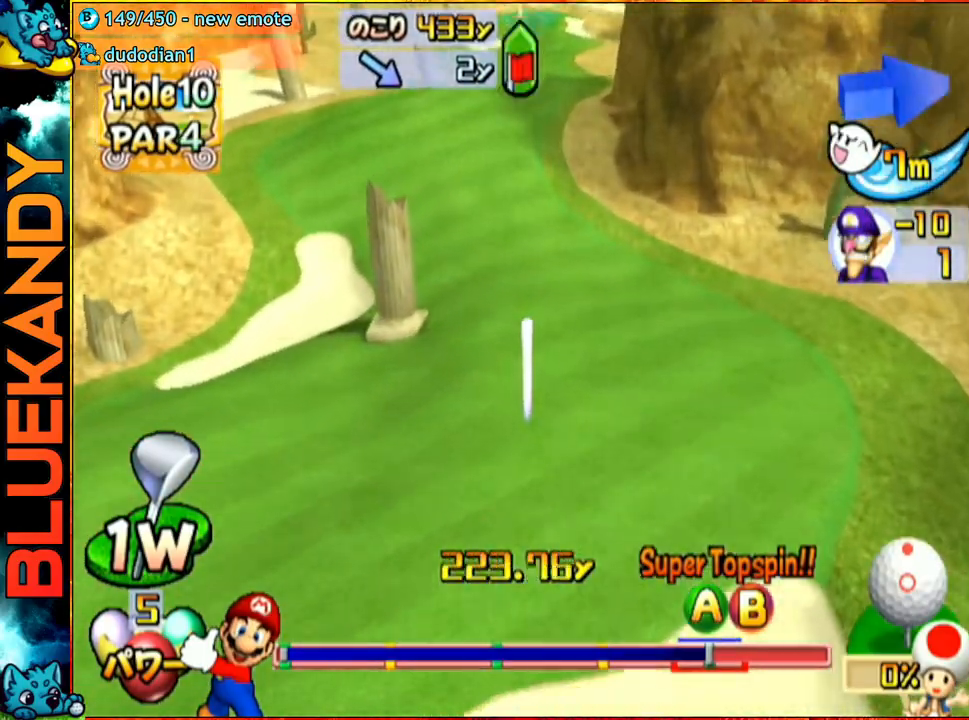
{"buttons": ["A"], "left_stick": "up-right", "right_stick": "center", "events": [[483, "left_stick", "up-right"], [500, "A", "down"]]}
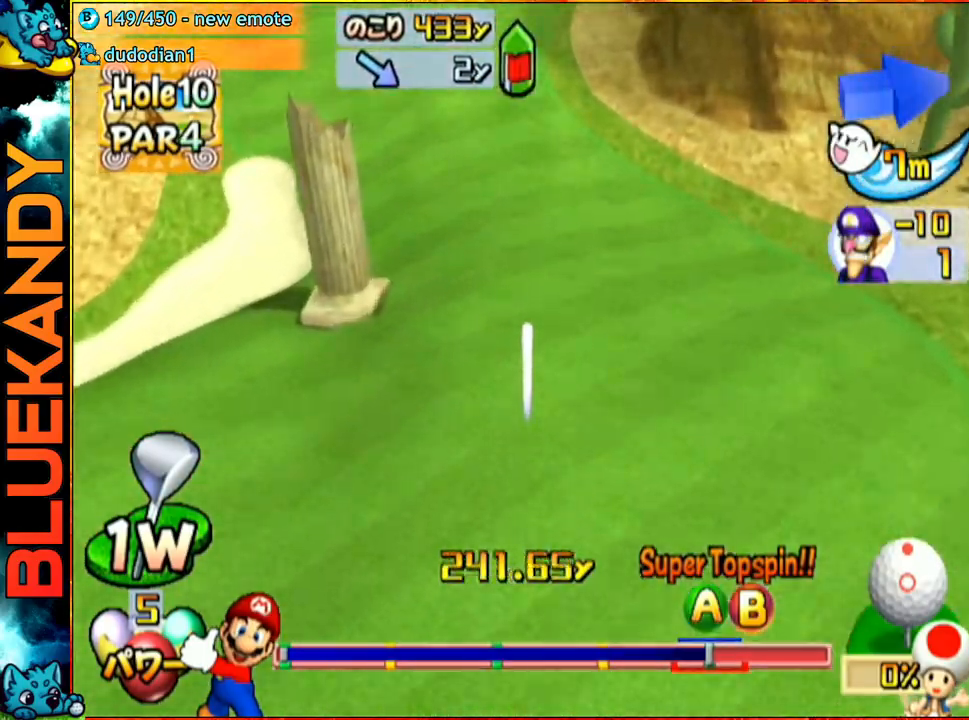
{"buttons": ["A"], "left_stick": "center", "right_stick": "center", "events": [[33, "left_stick", "right"], [500, "left_stick", "center"]]}
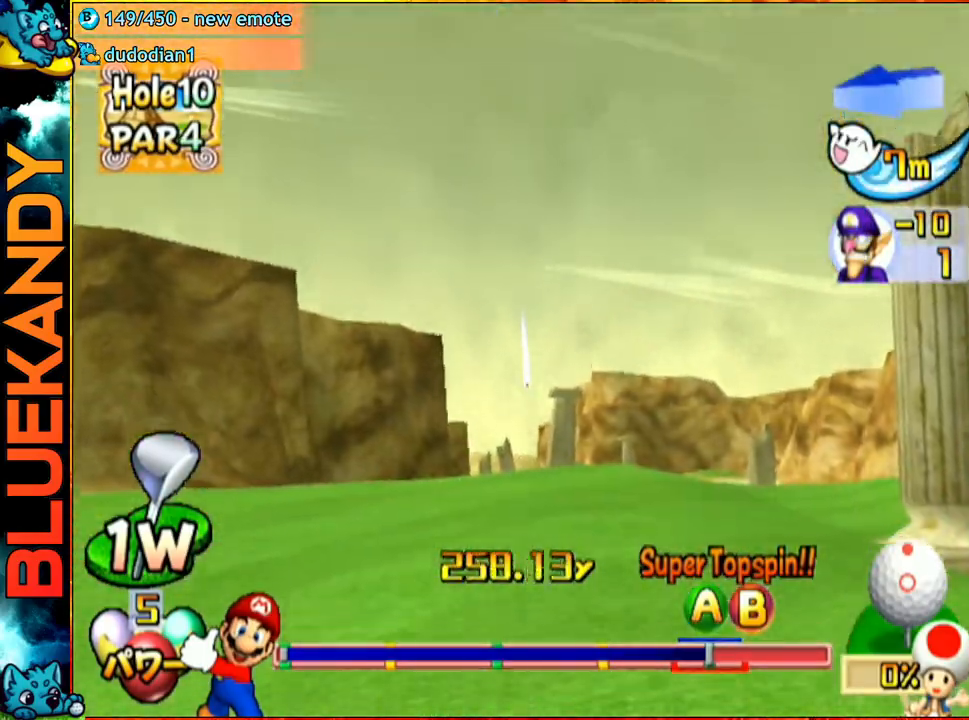
{"buttons": ["A"], "left_stick": "center", "right_stick": "center", "events": []}
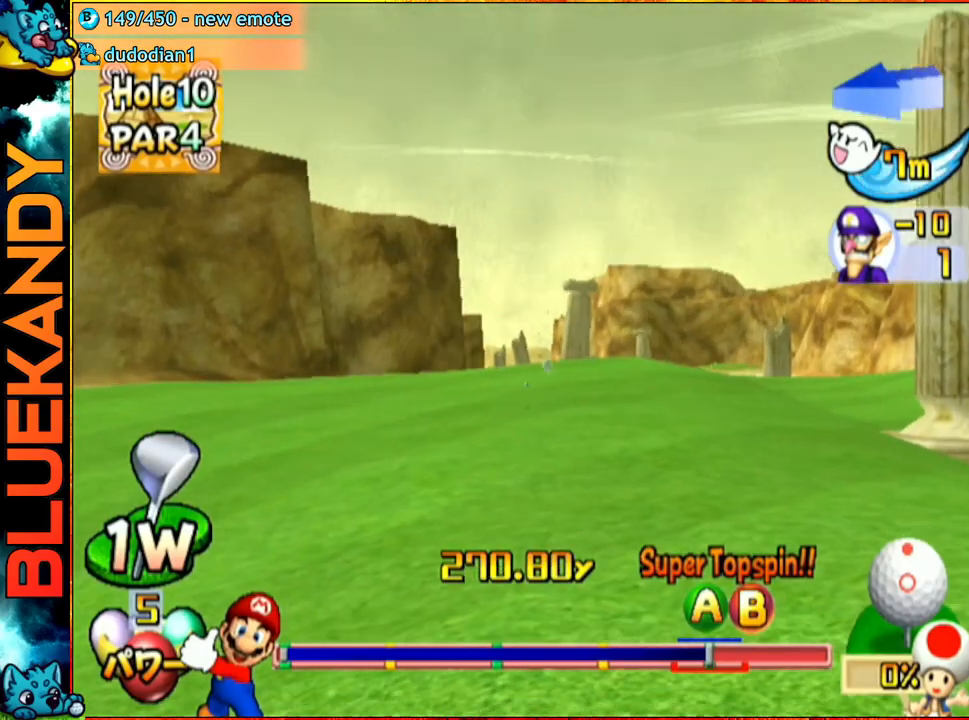
{"buttons": ["A"], "left_stick": "center", "right_stick": "center", "events": []}
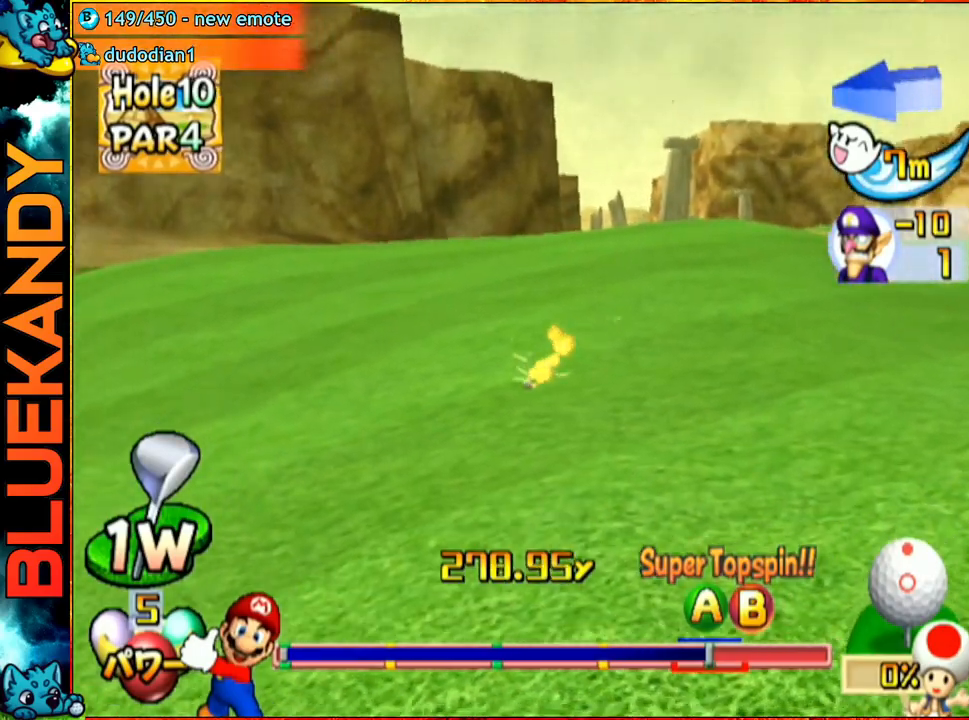
{"buttons": ["A"], "left_stick": "center", "right_stick": "center", "events": []}
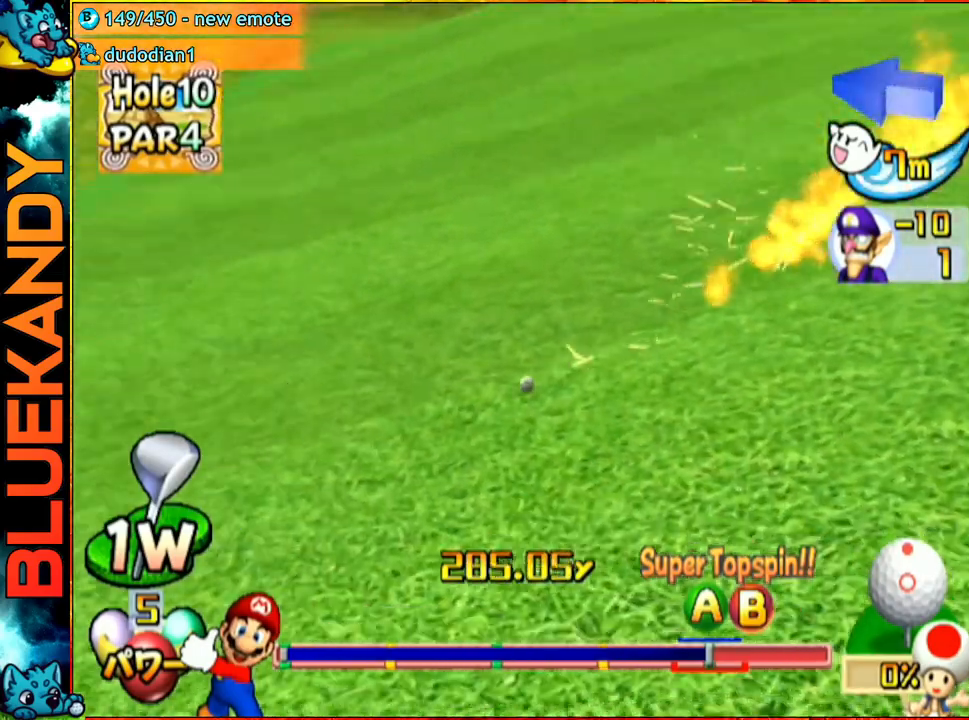
{"buttons": ["A"], "left_stick": "center", "right_stick": "center", "events": []}
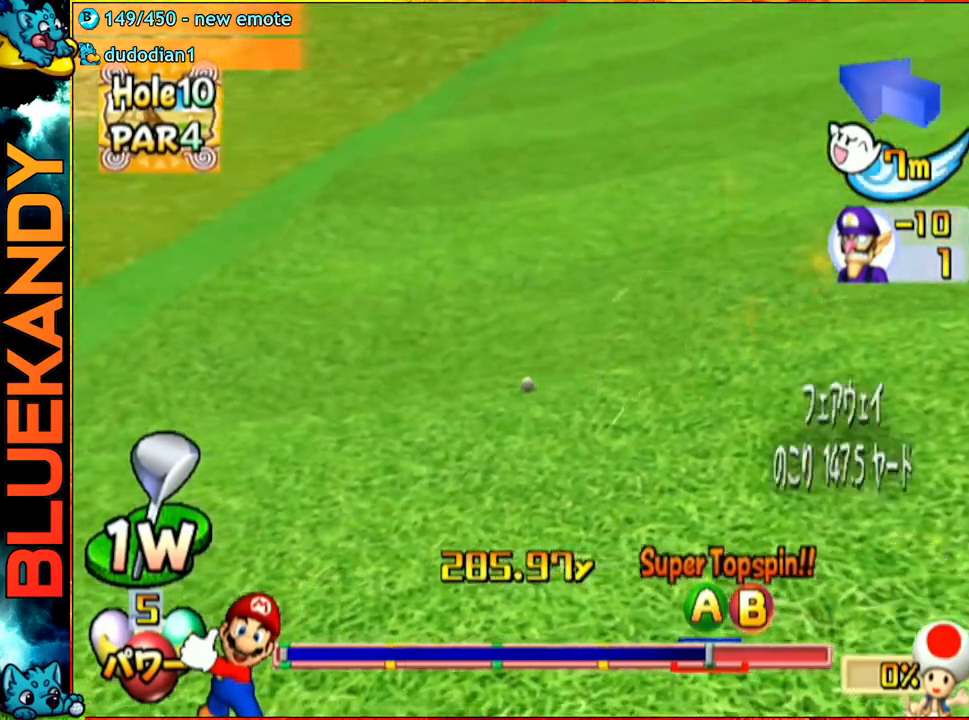
{"buttons": [], "left_stick": "center", "right_stick": "center", "events": [[467, "A", "up"]]}
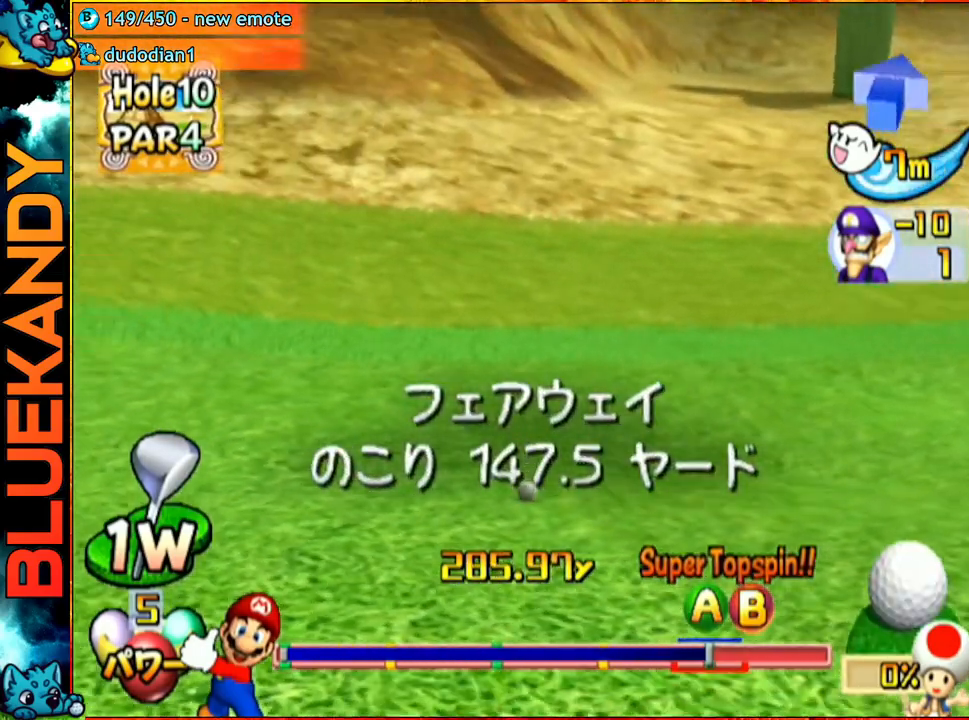
{"buttons": [], "left_stick": "center", "right_stick": "center", "events": []}
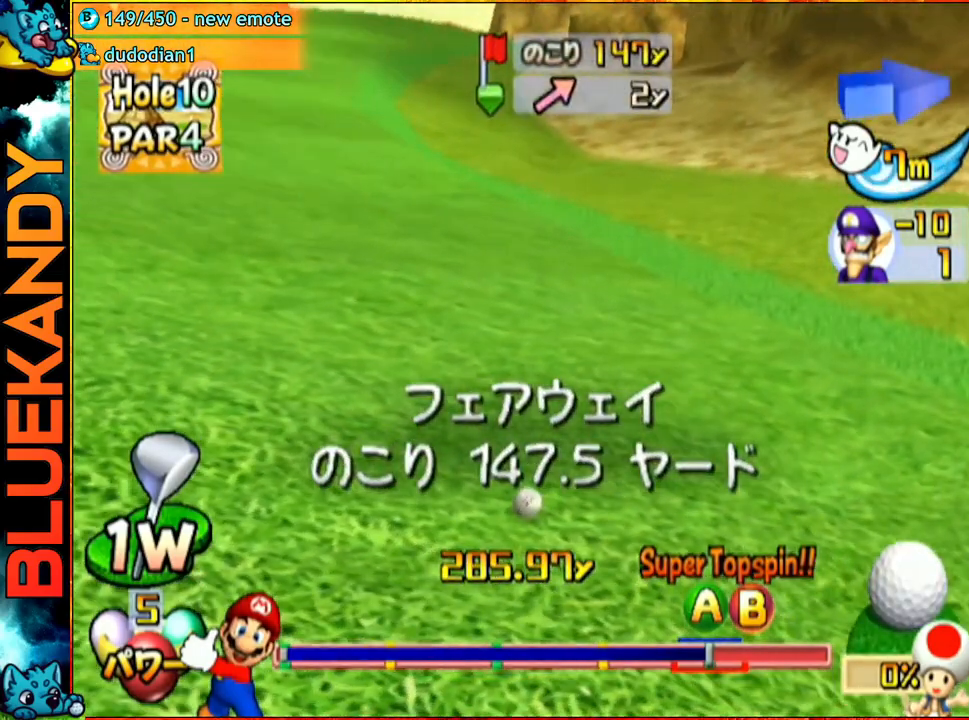
{"buttons": [], "left_stick": "left", "right_stick": "up", "events": [[17, "right_stick", "up"], [383, "left_stick", "left"]]}
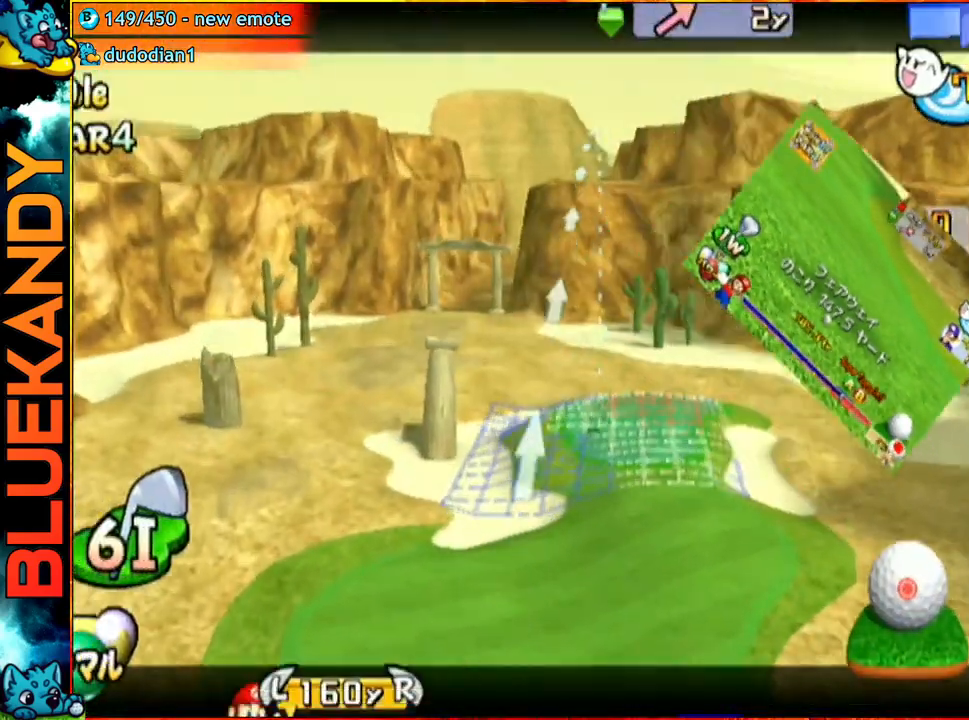
{"buttons": [], "left_stick": "center", "right_stick": "center", "events": [[50, "right_stick", "center"], [117, "left_stick", "center"], [167, "A", "down"], [267, "A", "up"], [333, "A", "down"], [483, "A", "up"]]}
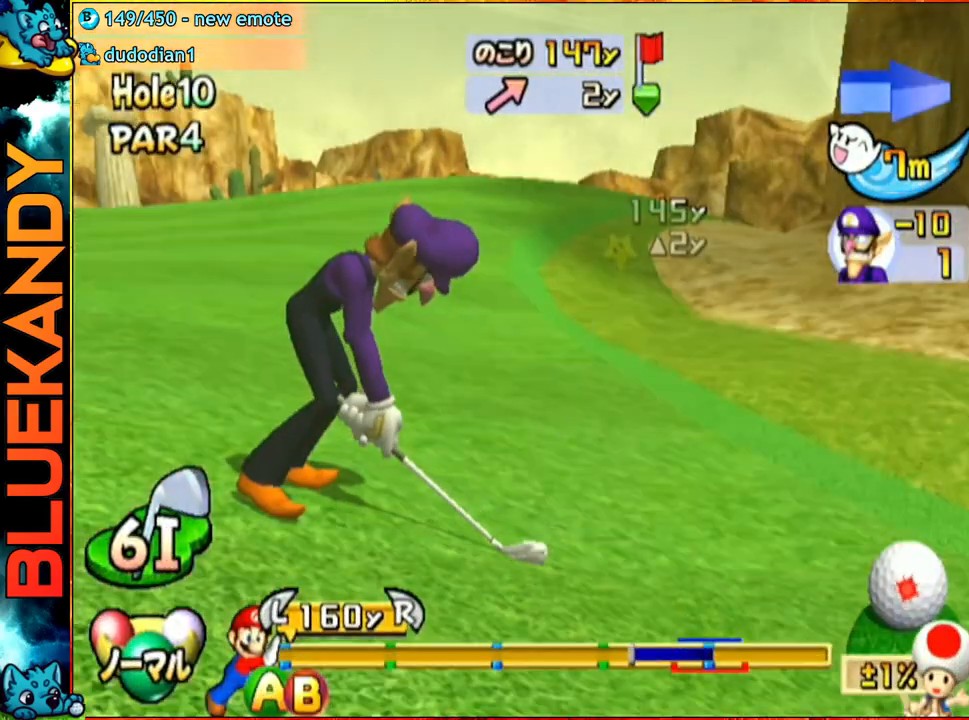
{"buttons": [], "left_stick": "center", "right_stick": "center", "events": []}
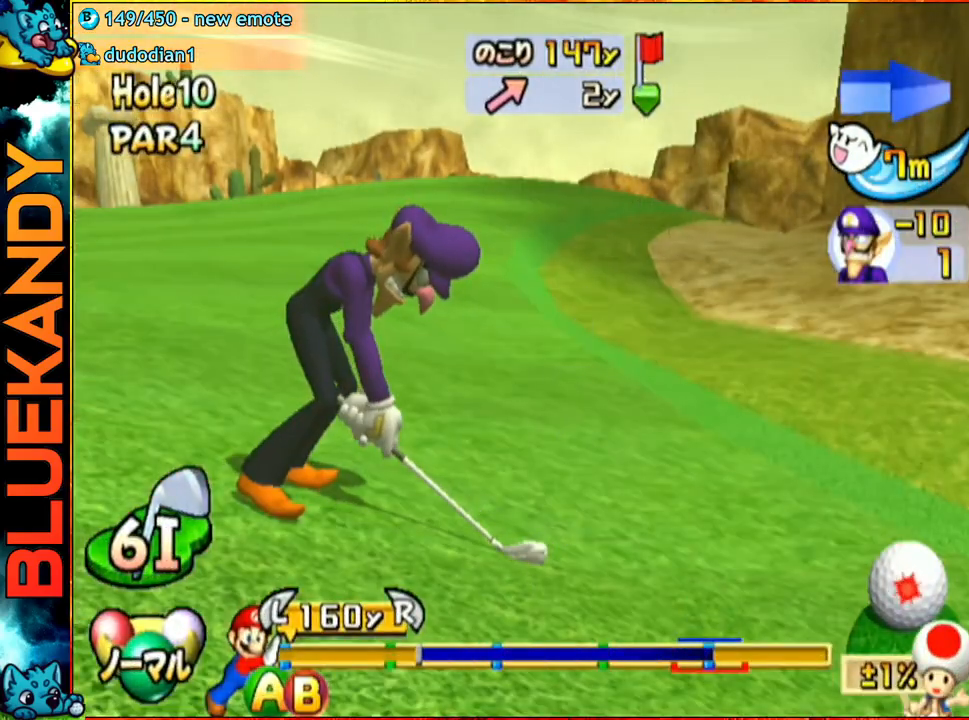
{"buttons": [], "left_stick": "up", "right_stick": "center", "events": [[317, "B", "down"], [333, "left_stick", "up"], [483, "B", "up"]]}
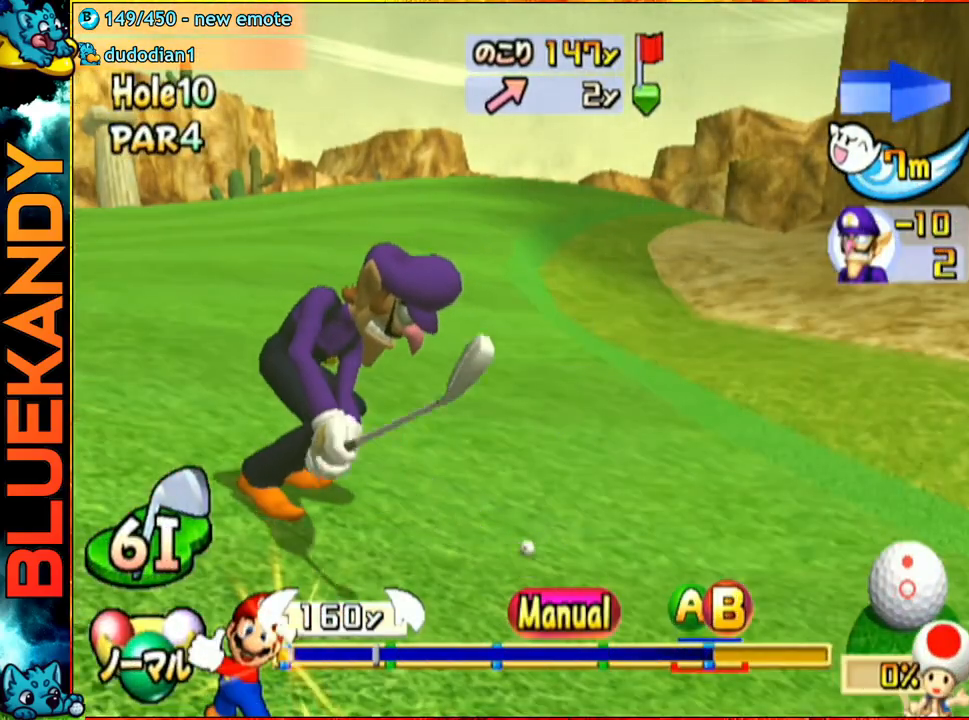
{"buttons": [], "left_stick": "up", "right_stick": "center", "events": []}
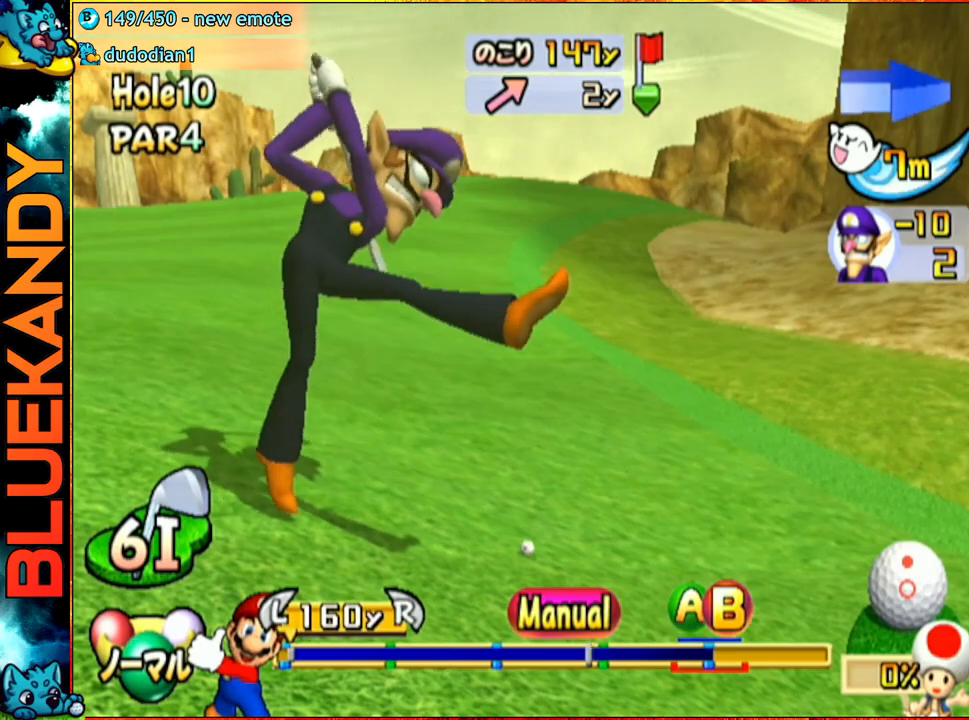
{"buttons": ["A"], "left_stick": "up", "right_stick": "center", "events": [[300, "B", "down"], [333, "A", "down"], [350, "B", "up"]]}
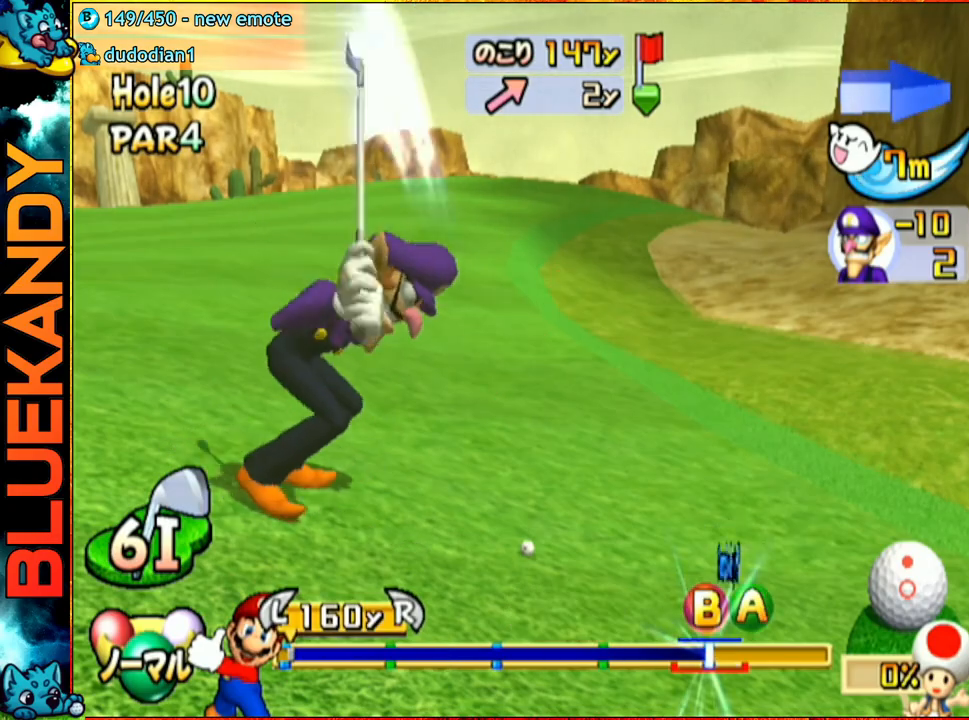
{"buttons": ["A"], "left_stick": "center", "right_stick": "center", "events": [[233, "left_stick", "center"]]}
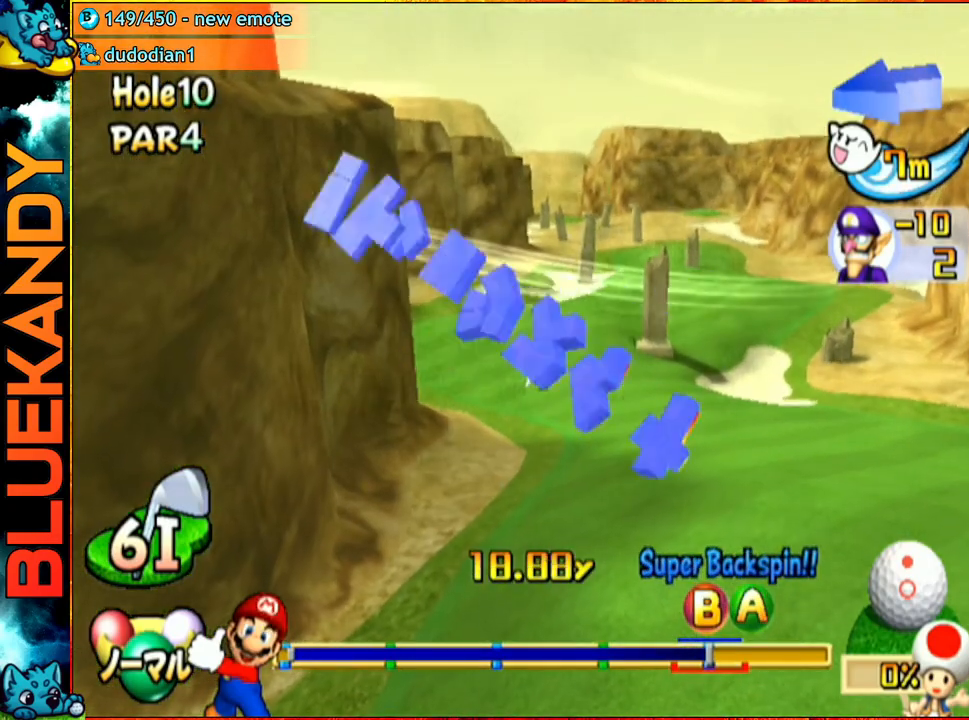
{"buttons": ["A"], "left_stick": "center", "right_stick": "center", "events": []}
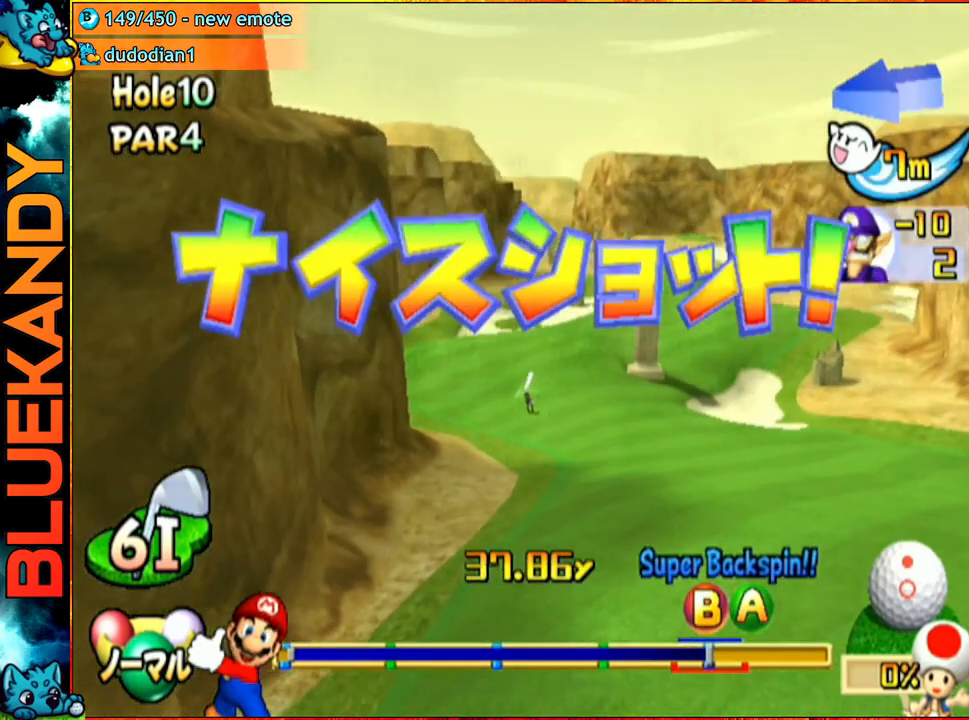
{"buttons": ["A"], "left_stick": "up-right", "right_stick": "center", "events": [[17, "left_stick", "up-right"]]}
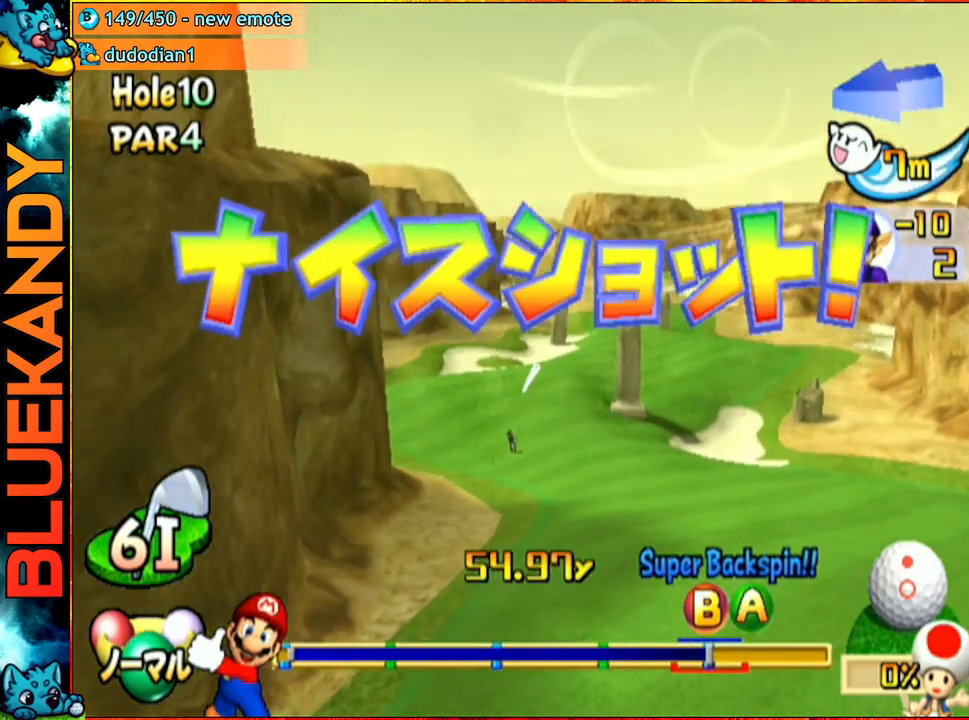
{"buttons": ["A"], "left_stick": "center", "right_stick": "center", "events": [[483, "left_stick", "center"]]}
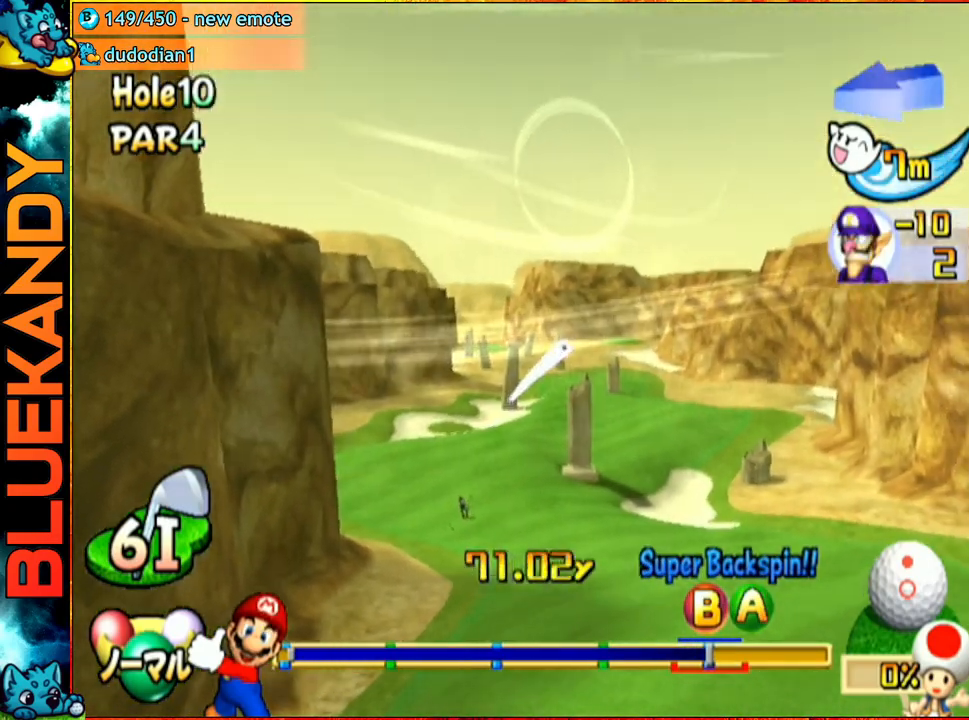
{"buttons": ["A"], "left_stick": "center", "right_stick": "center", "events": []}
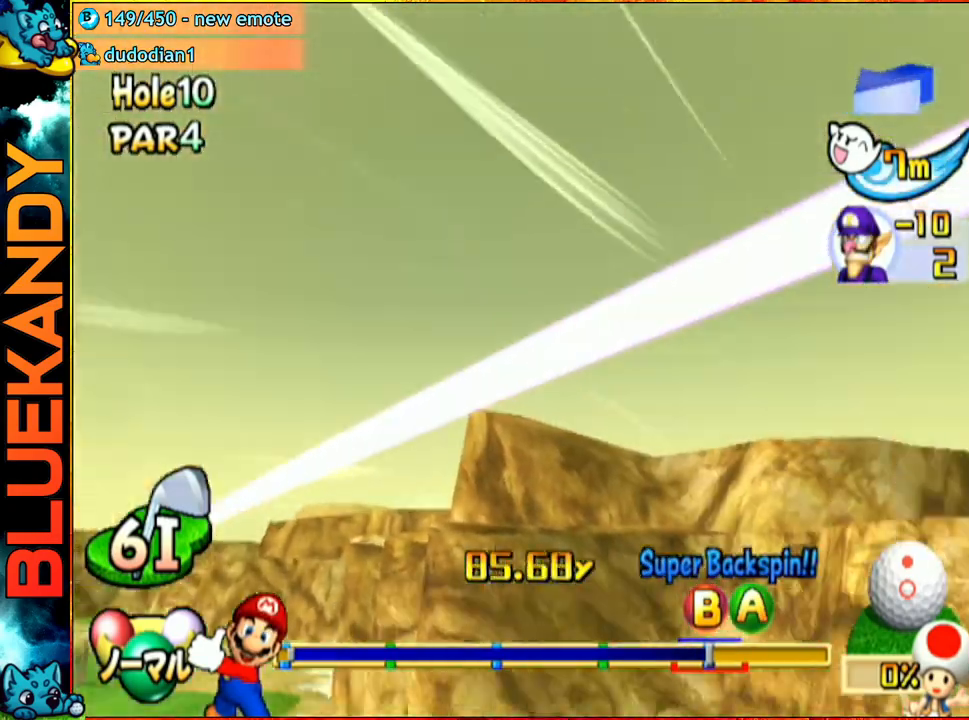
{"buttons": ["A"], "left_stick": "center", "right_stick": "center", "events": []}
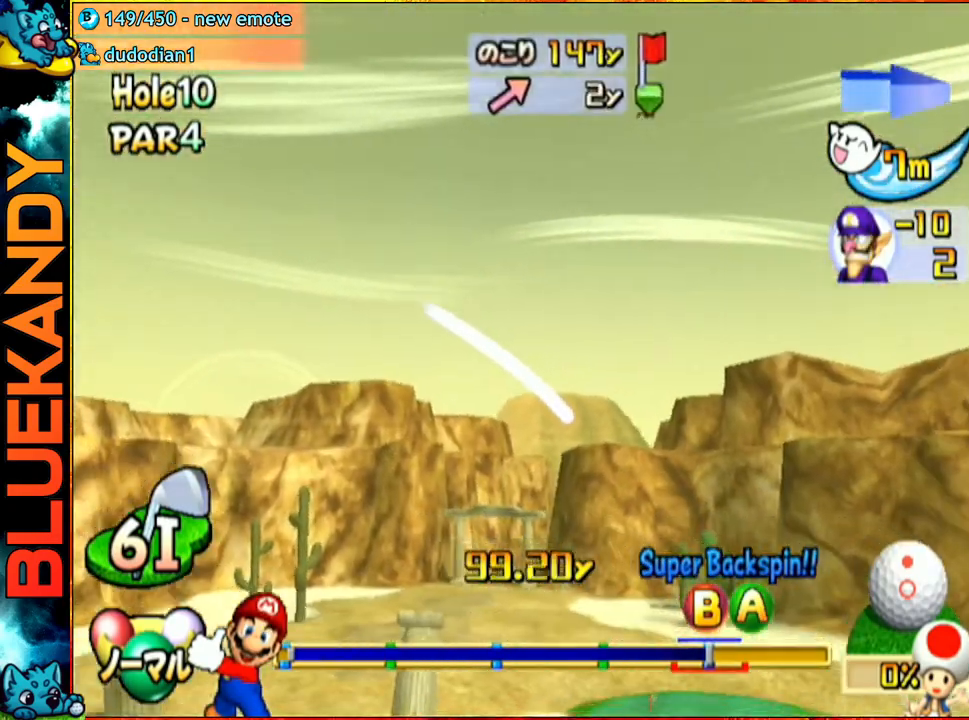
{"buttons": ["A"], "left_stick": "center", "right_stick": "center", "events": []}
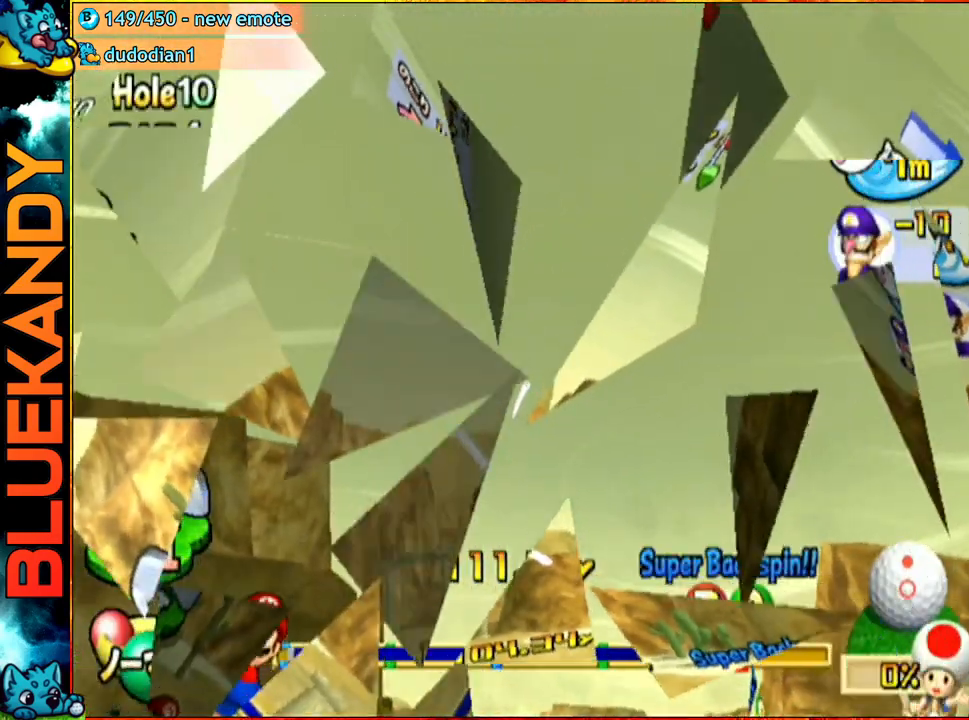
{"buttons": ["A"], "left_stick": "left", "right_stick": "center", "events": [[67, "left_stick", "left"]]}
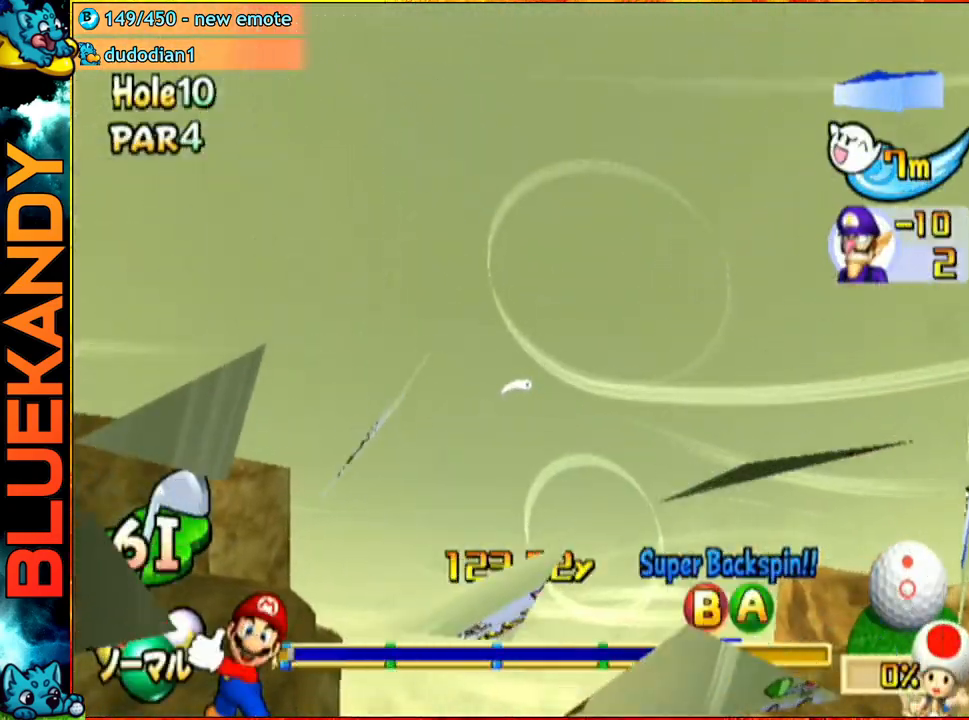
{"buttons": ["A"], "left_stick": "left", "right_stick": "center", "events": []}
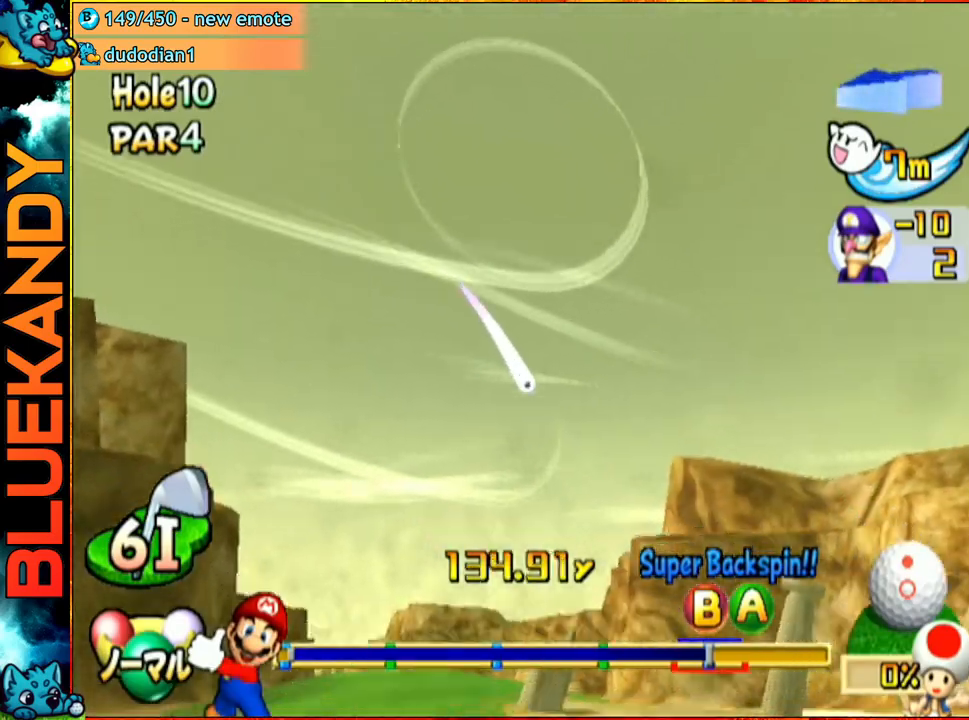
{"buttons": ["A"], "left_stick": "left", "right_stick": "center", "events": []}
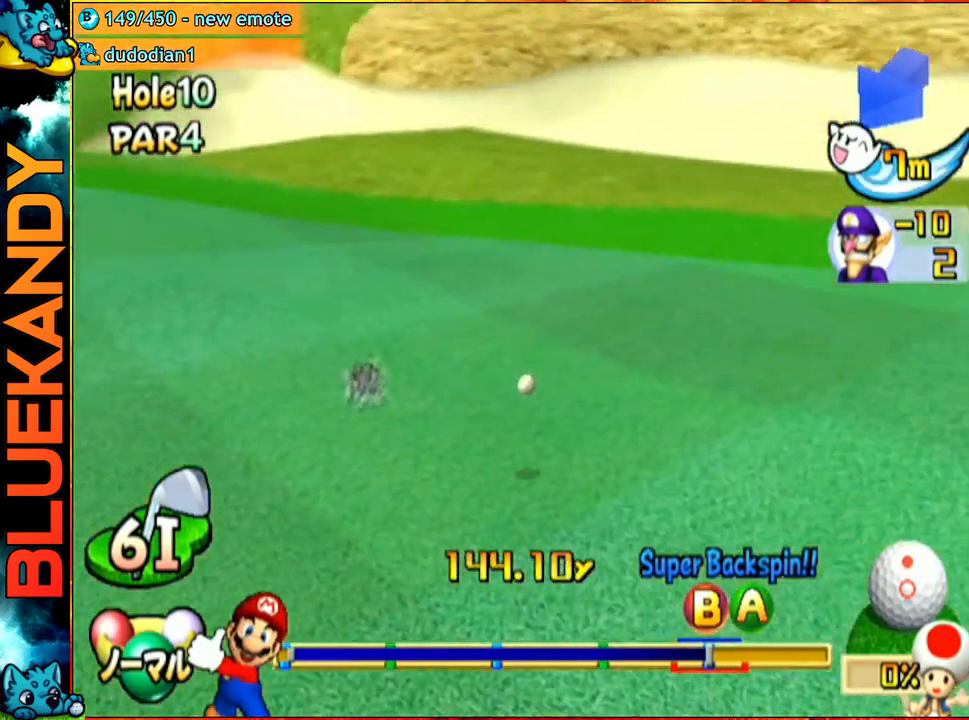
{"buttons": ["A"], "left_stick": "left", "right_stick": "center", "events": []}
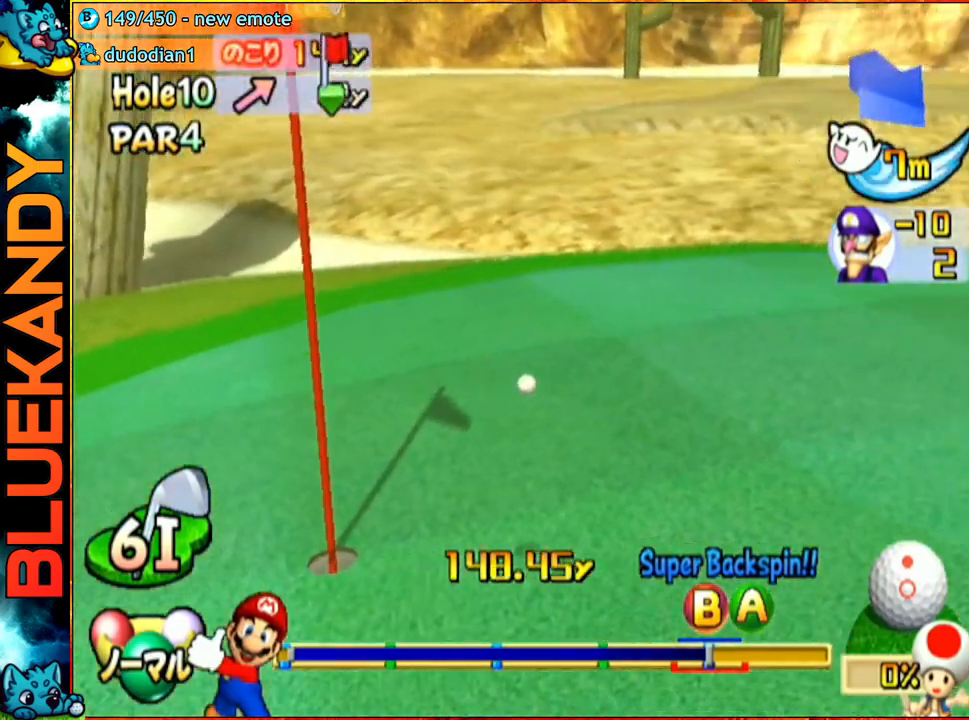
{"buttons": ["A"], "left_stick": "down-left", "right_stick": "center", "events": [[200, "left_stick", "down-left"]]}
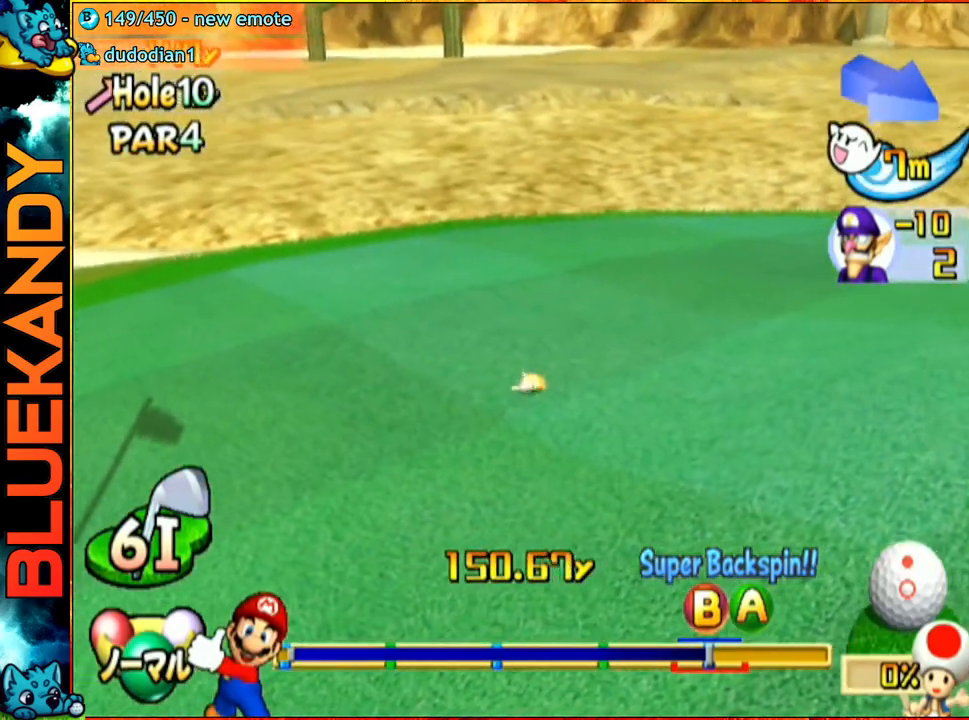
{"buttons": ["A"], "left_stick": "down-left", "right_stick": "center", "events": []}